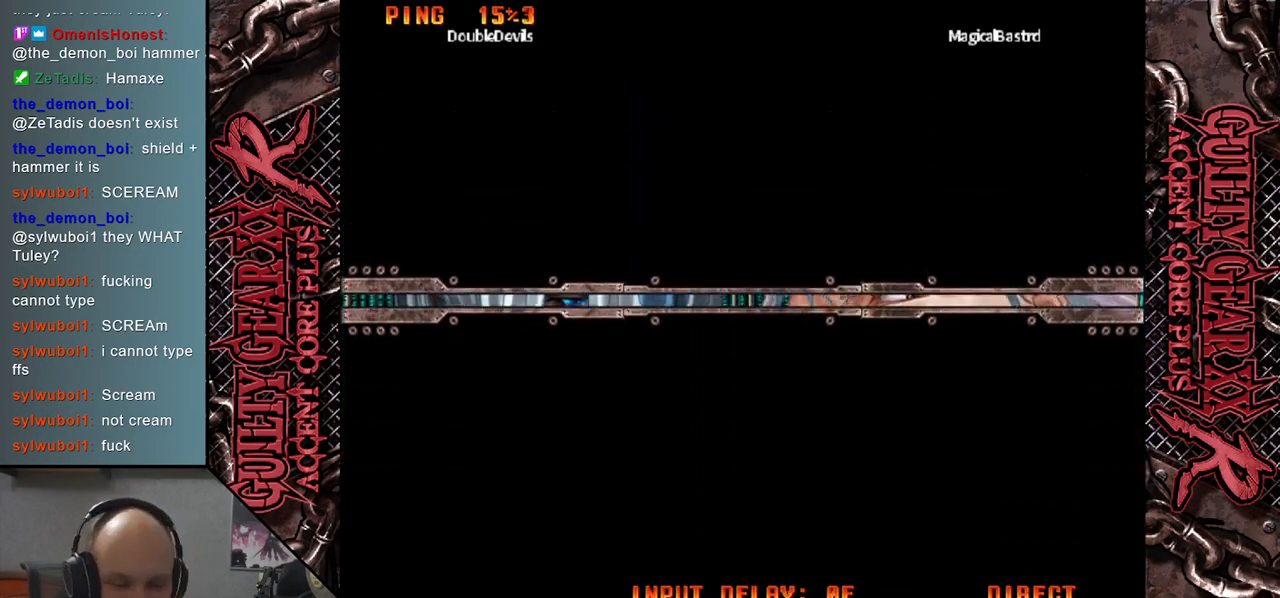
Gameplay with a controller (arcade stick); each line is a JSON object with the inputs held at the frame after it. "events" lists button and stick changes between this image and that frame as [ms after this image, input, new state], when the widget could be followed in between. Not read: L3 R3 SQUARE TRIANGLE other_buttons.
{"buttons": [], "left_stick": "center", "events": [[83, "CROSS", "down"], [300, "CROSS", "up"]]}
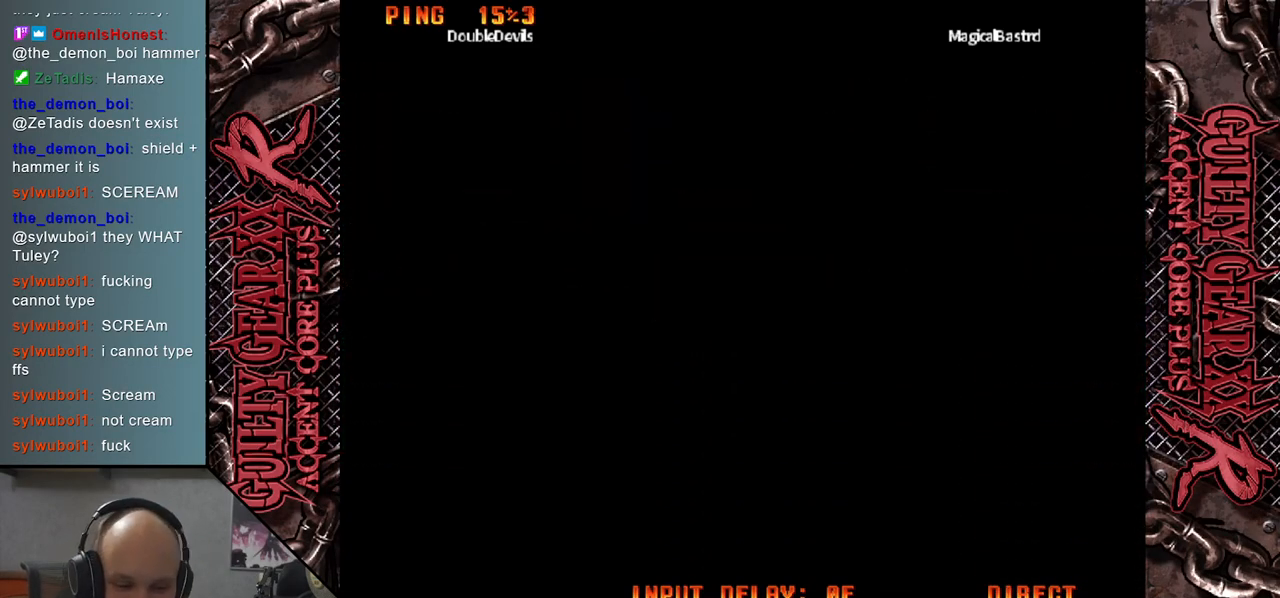
{"buttons": [], "left_stick": "center", "events": []}
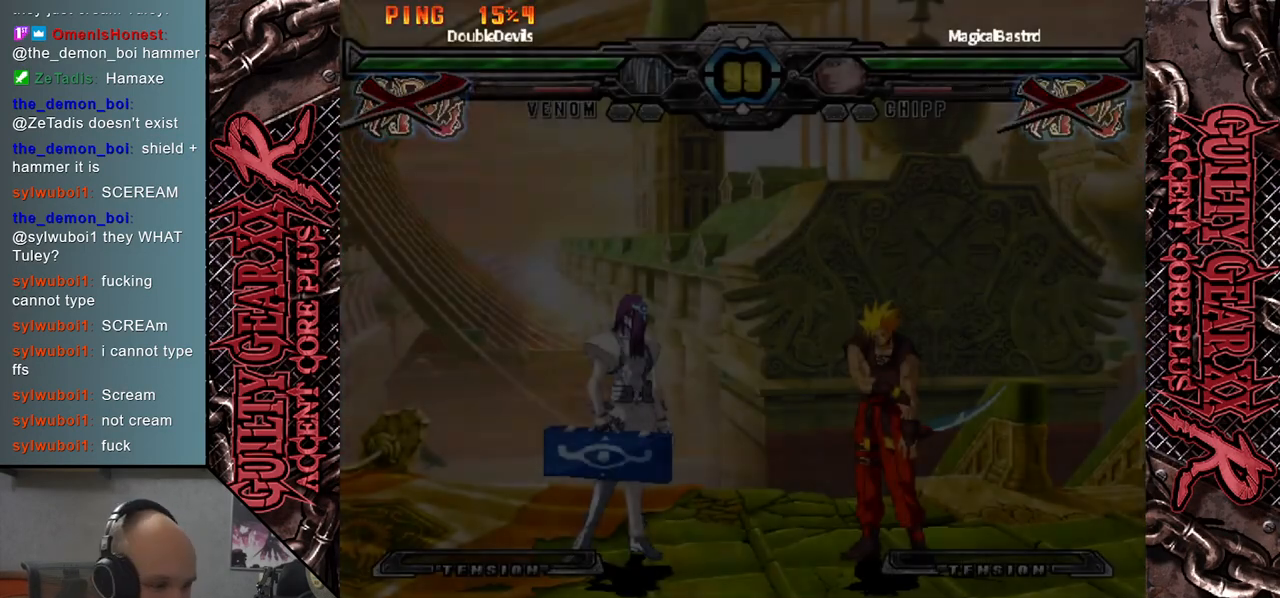
{"buttons": [], "left_stick": "center", "events": []}
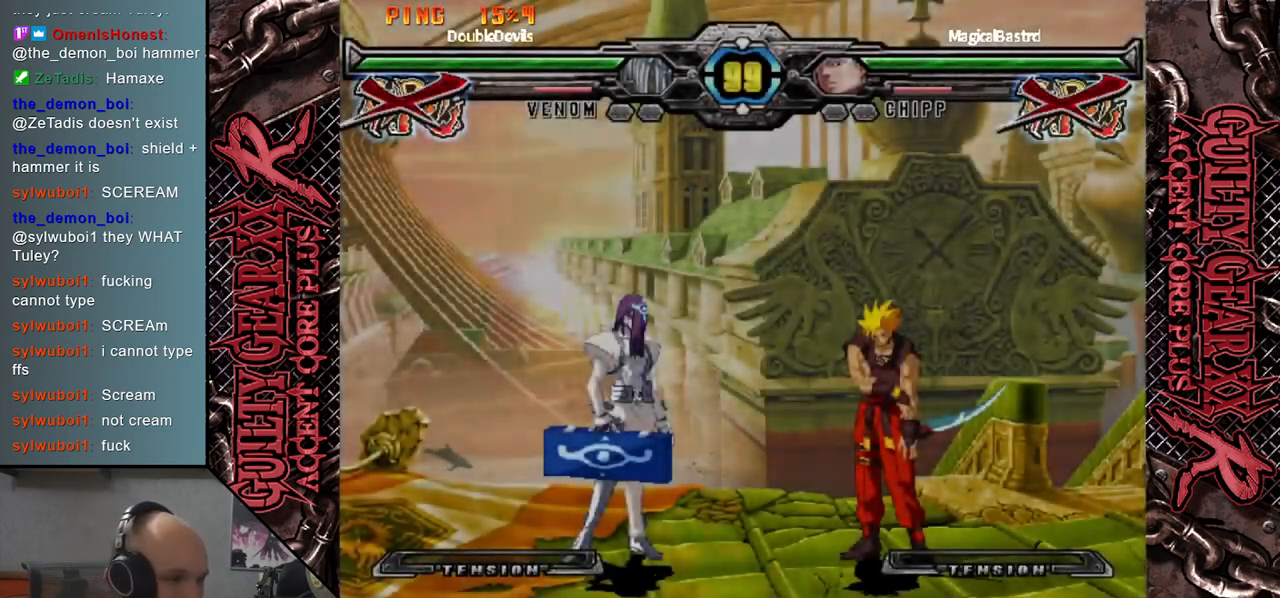
{"buttons": [], "left_stick": "left", "events": [[450, "left_stick", "left"]]}
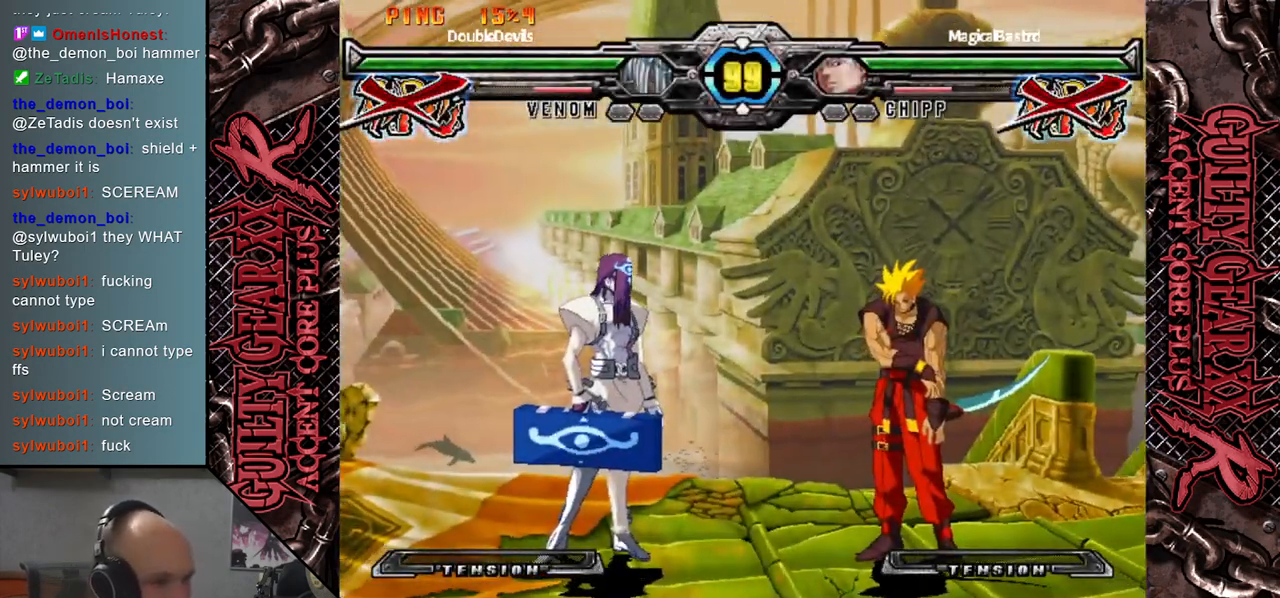
{"buttons": [], "left_stick": "center", "events": [[183, "left_stick", "center"]]}
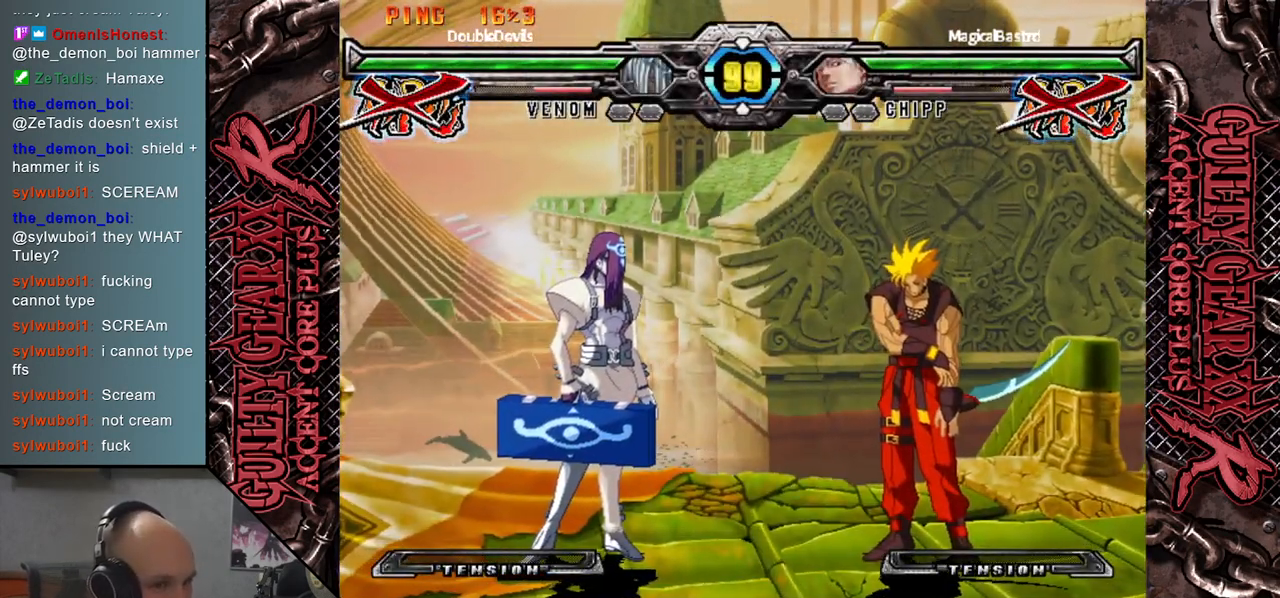
{"buttons": [], "left_stick": "center", "events": []}
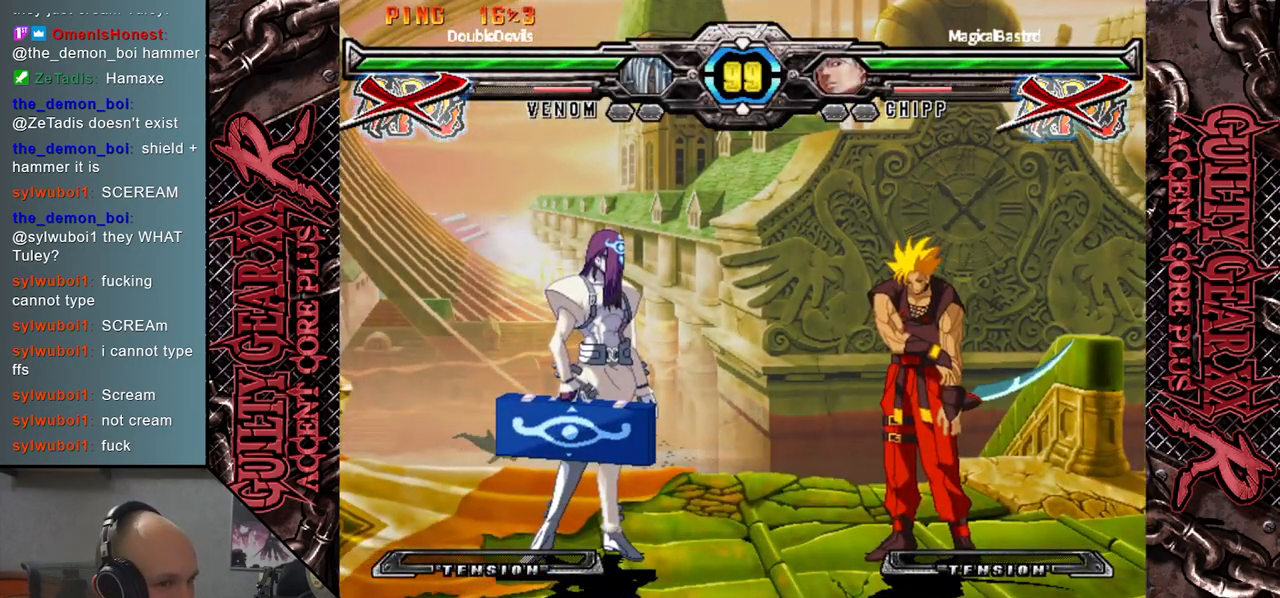
{"buttons": [], "left_stick": "center", "events": []}
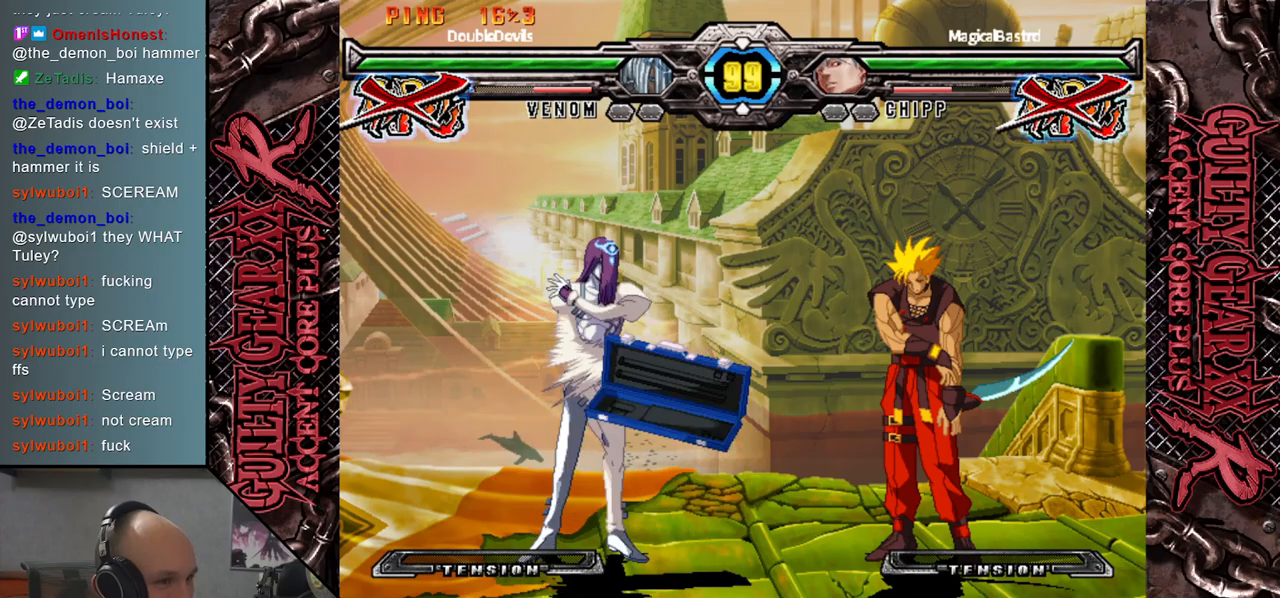
{"buttons": [], "left_stick": "center", "events": []}
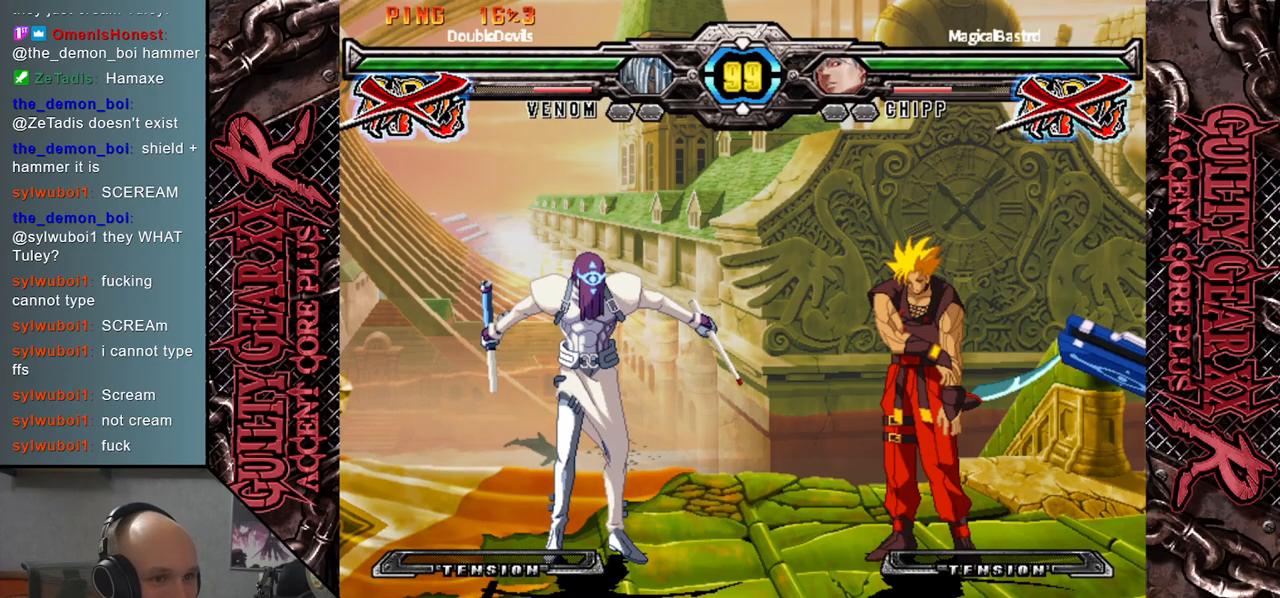
{"buttons": [], "left_stick": "center", "events": []}
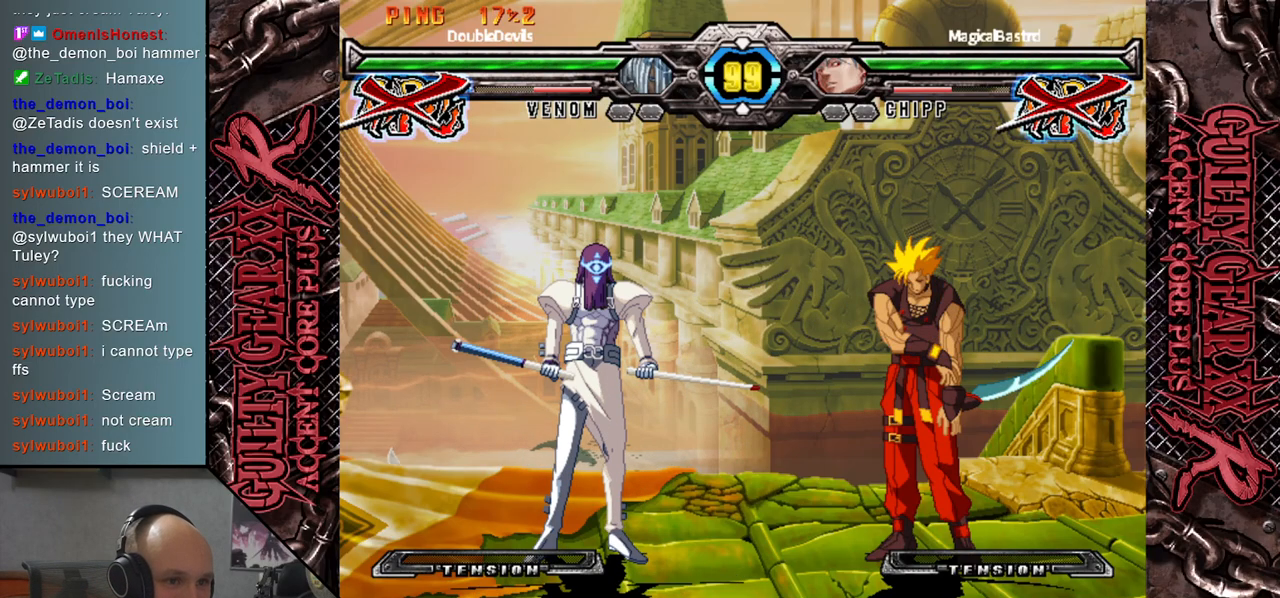
{"buttons": [], "left_stick": "center", "events": []}
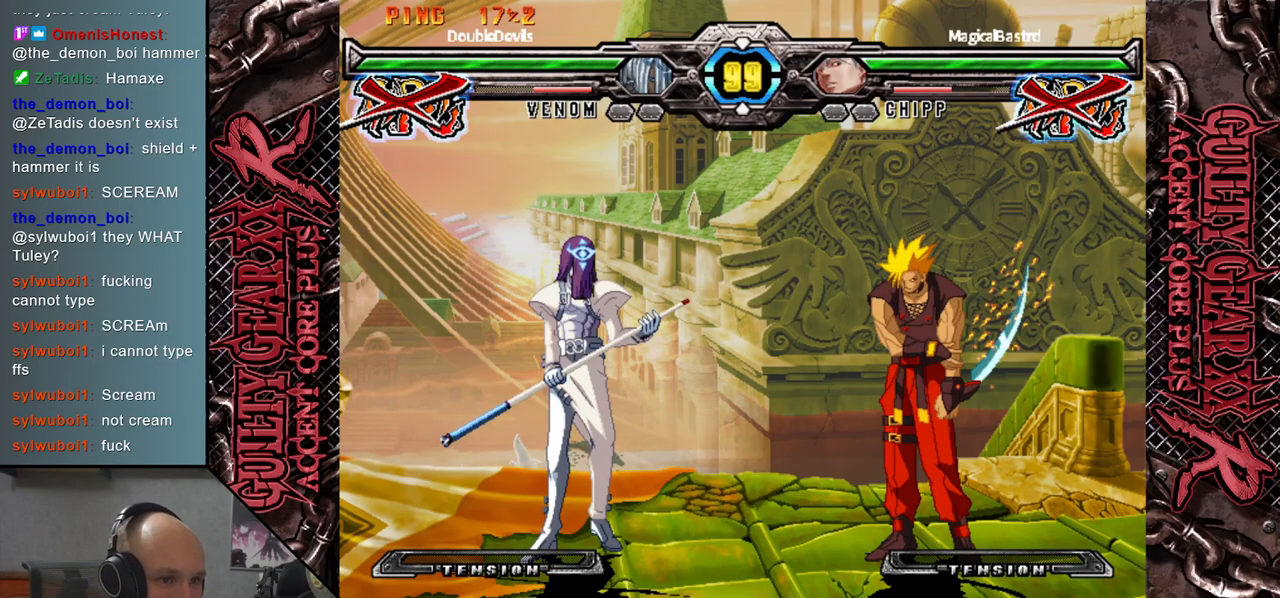
{"buttons": [], "left_stick": "center", "events": []}
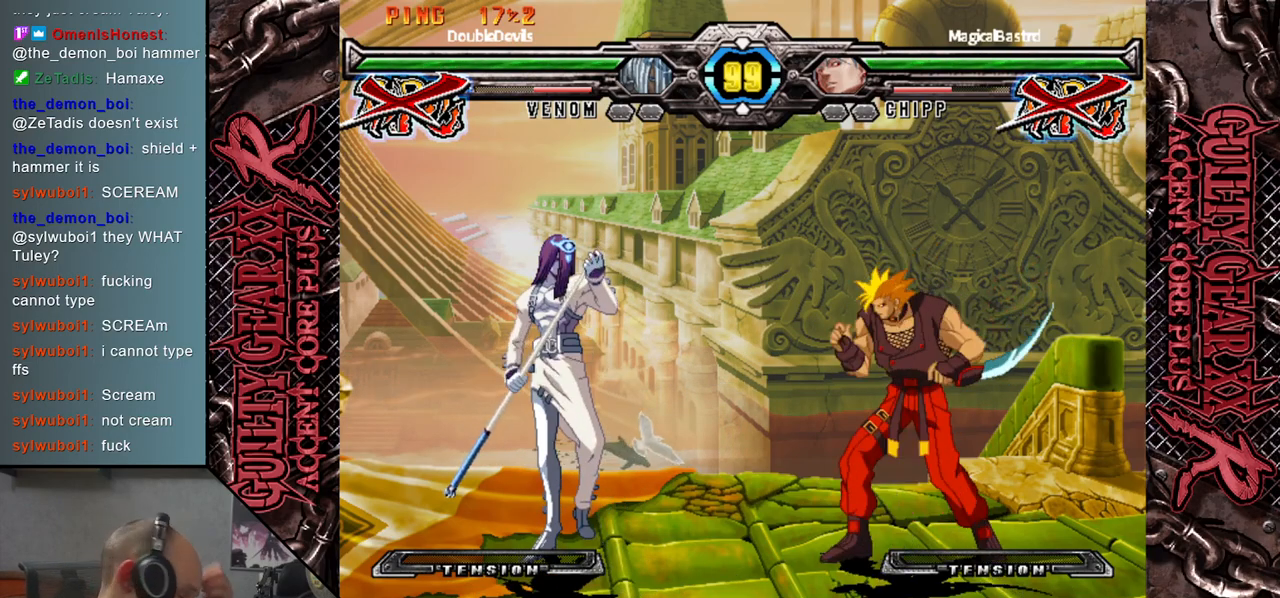
{"buttons": [], "left_stick": "center", "events": []}
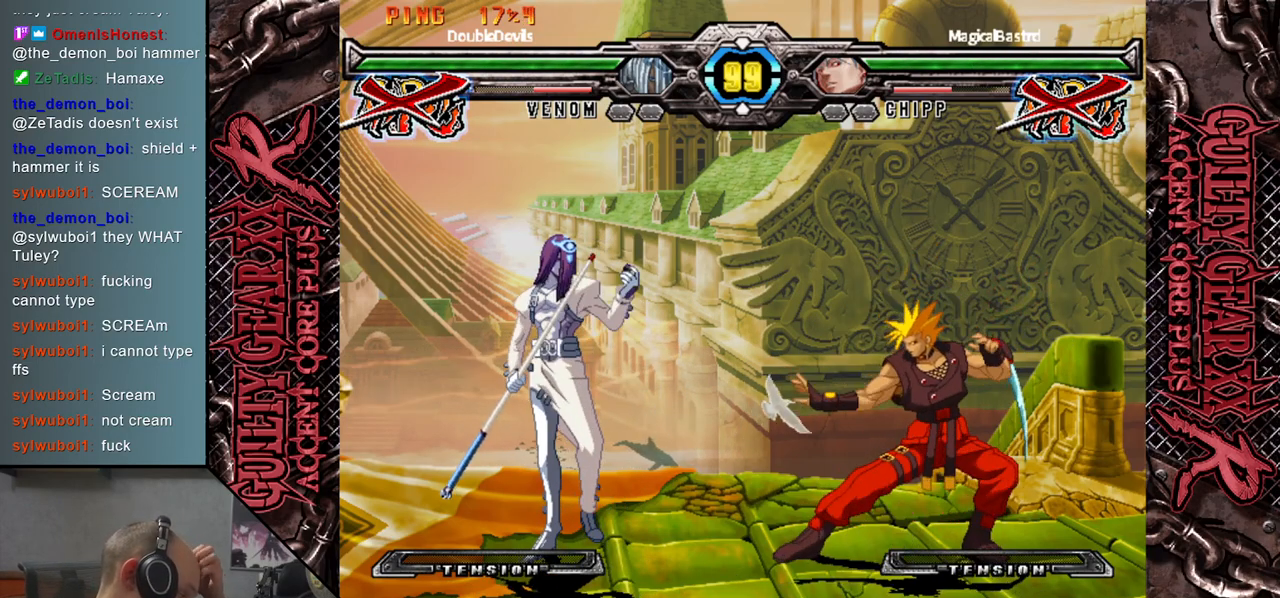
{"buttons": [], "left_stick": "center", "events": []}
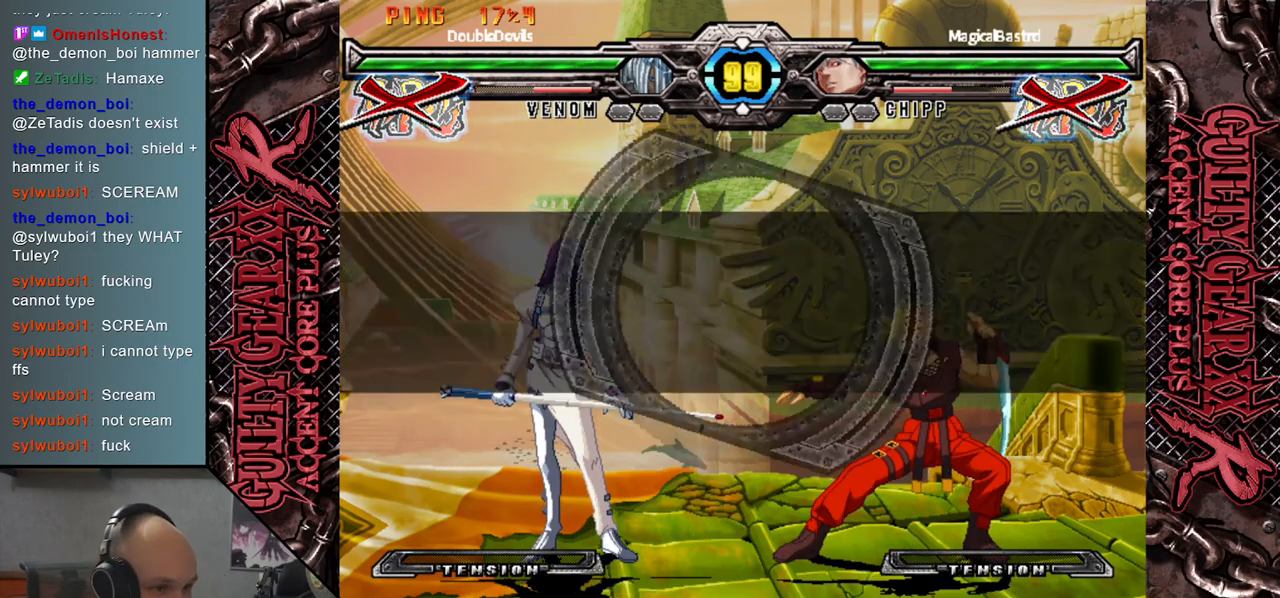
{"buttons": [], "left_stick": "right", "events": [[100, "left_stick", "left"], [233, "left_stick", "down"], [400, "left_stick", "right"]]}
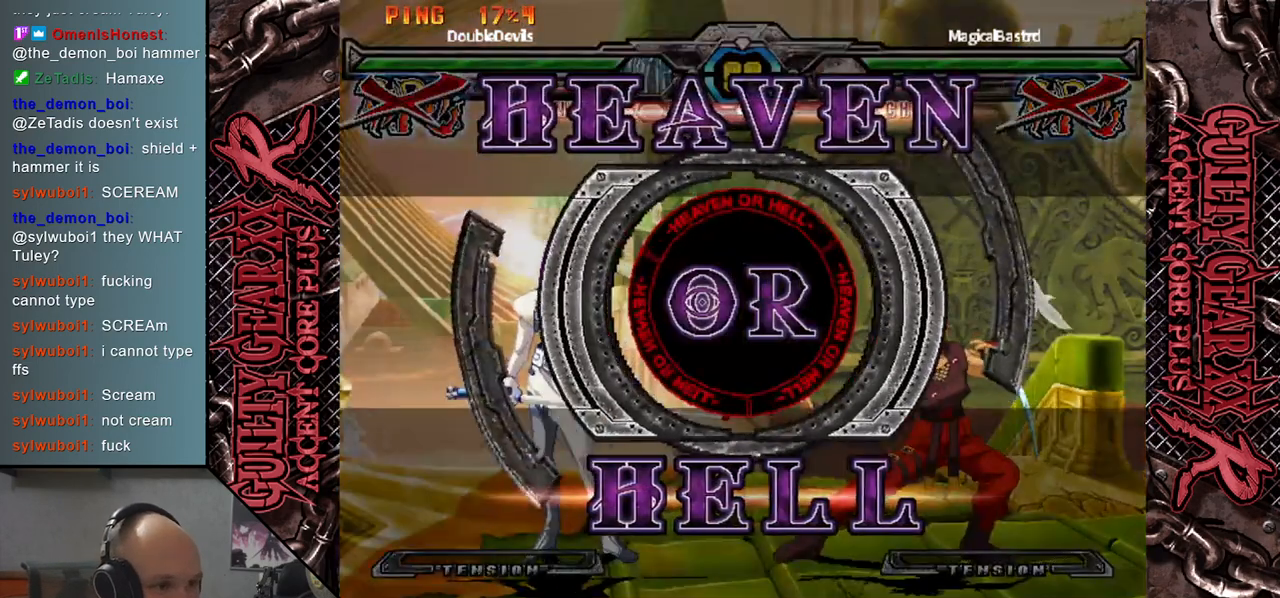
{"buttons": [], "left_stick": "down", "events": [[133, "left_stick", "down-right"], [283, "left_stick", "down"]]}
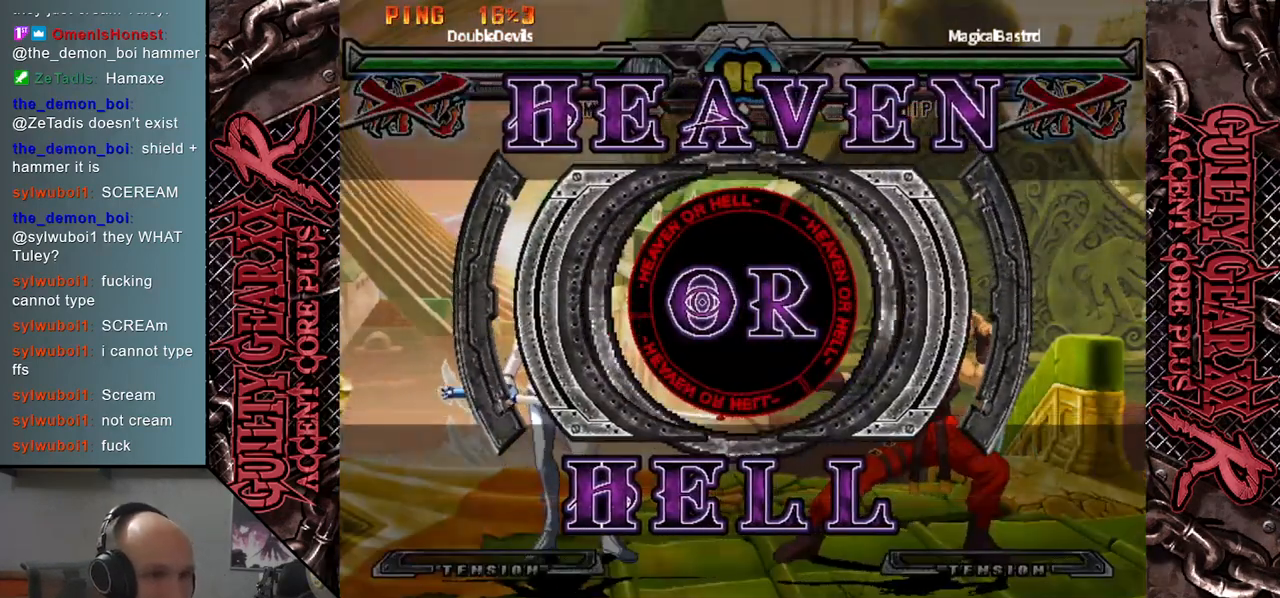
{"buttons": [], "left_stick": "right", "events": [[483, "left_stick", "right"]]}
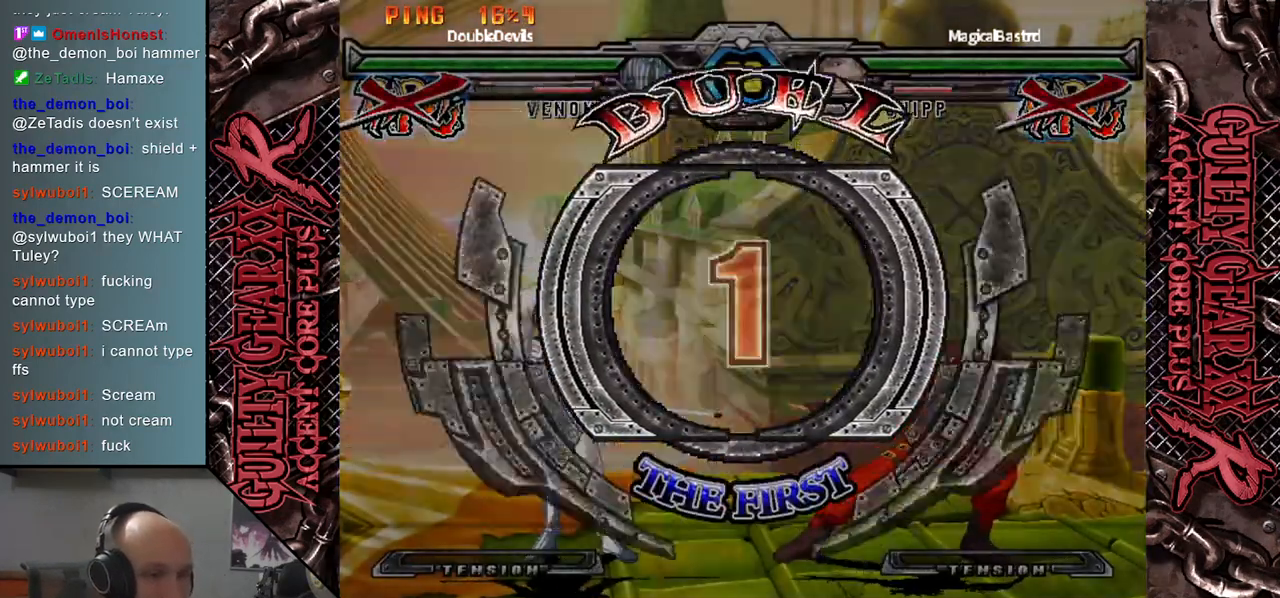
{"buttons": [], "left_stick": "right", "events": [[100, "left_stick", "up-right"], [233, "left_stick", "right"]]}
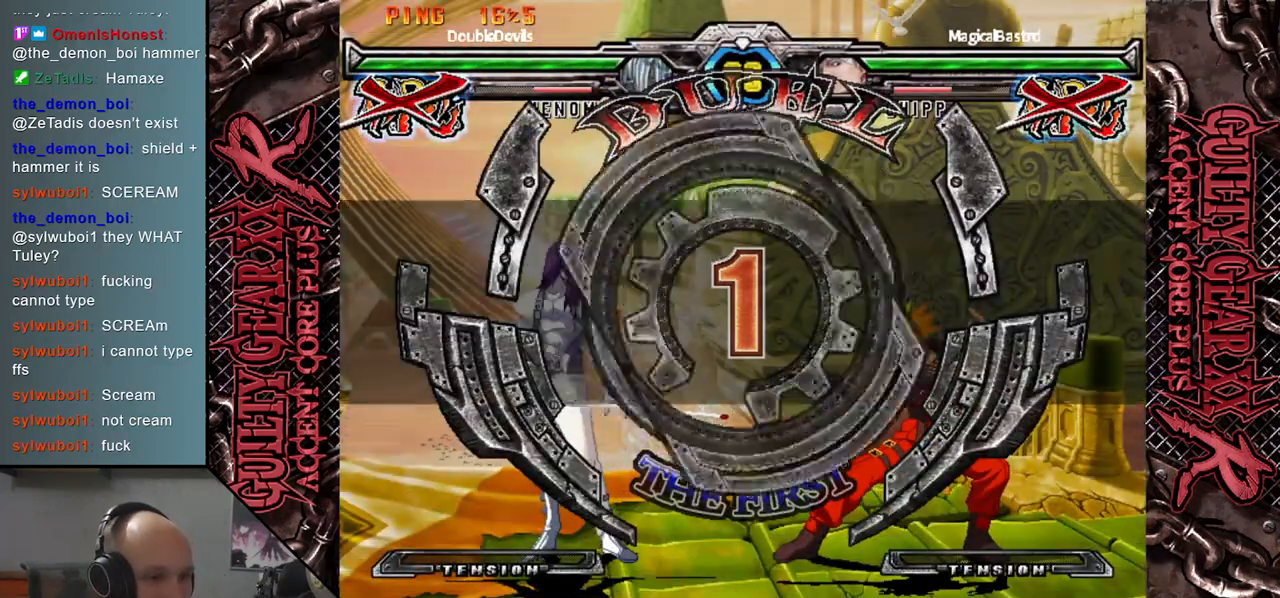
{"buttons": [], "left_stick": "right", "events": []}
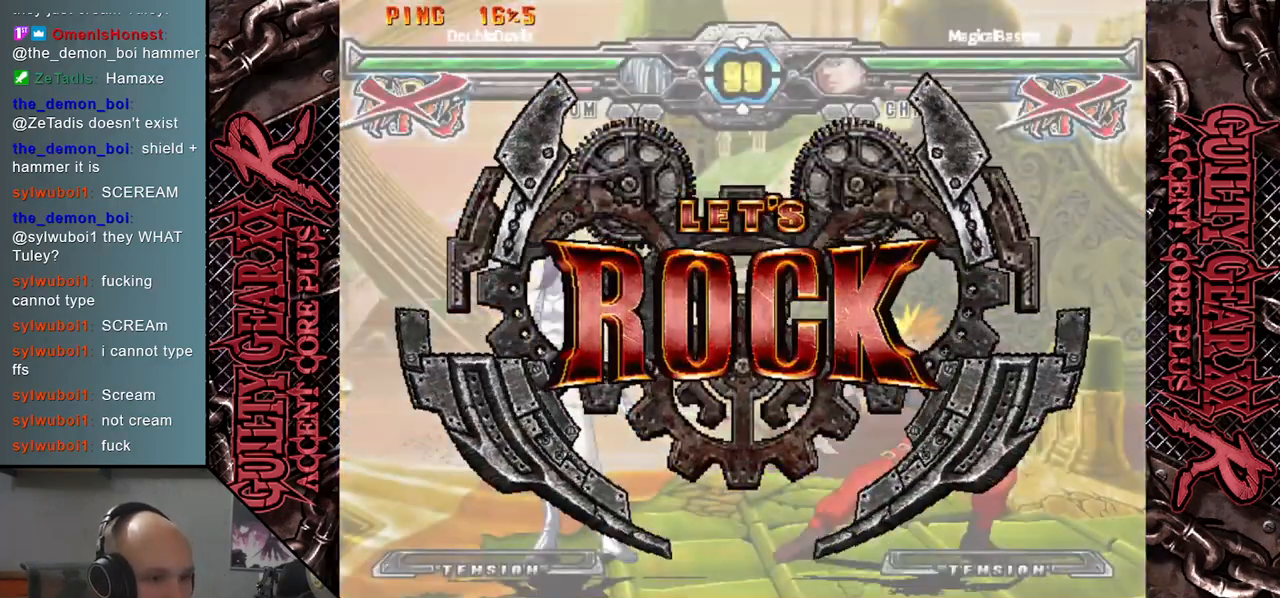
{"buttons": [], "left_stick": "right", "events": [[350, "left_stick", "down"], [467, "left_stick", "right"]]}
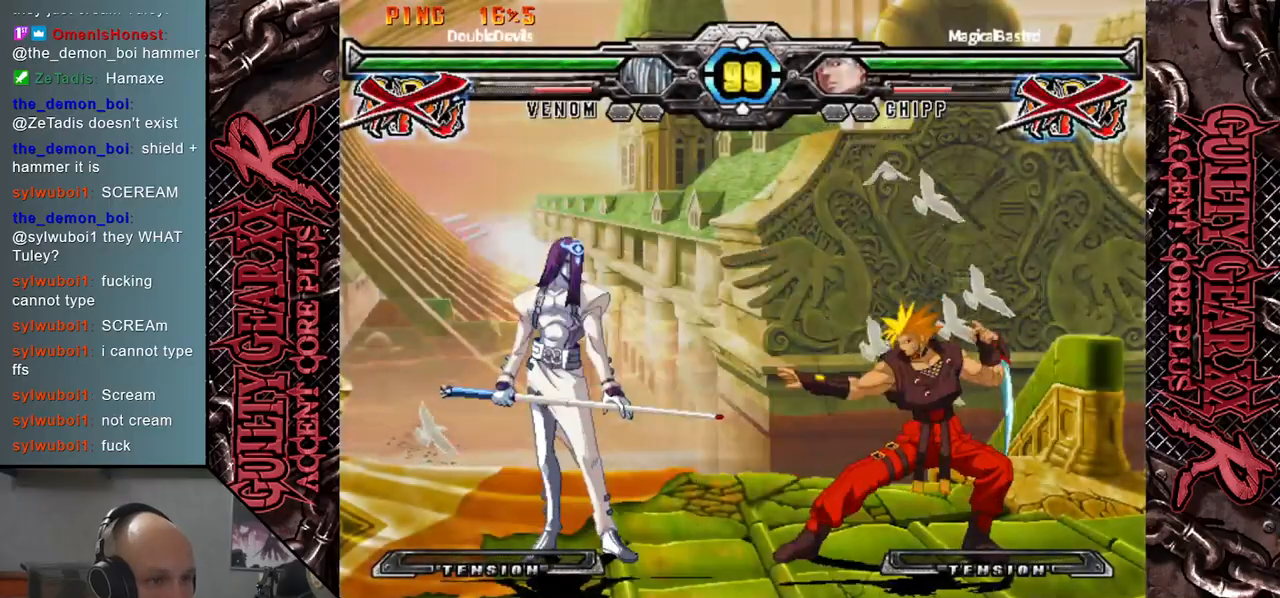
{"buttons": ["R2"], "left_stick": "right", "events": [[17, "left_stick", "down"], [133, "left_stick", "right"], [300, "left_stick", "down-left"], [433, "left_stick", "right"], [467, "R2", "down"]]}
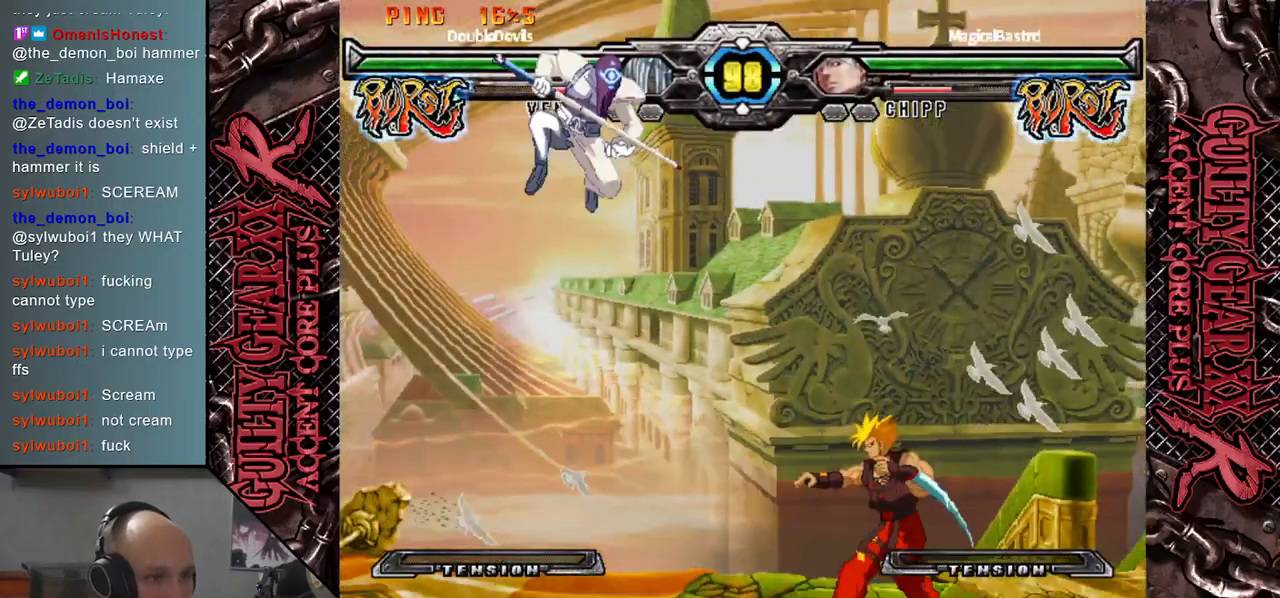
{"buttons": [], "left_stick": "center", "events": [[67, "R2", "up"], [100, "left_stick", "left"], [217, "left_stick", "center"]]}
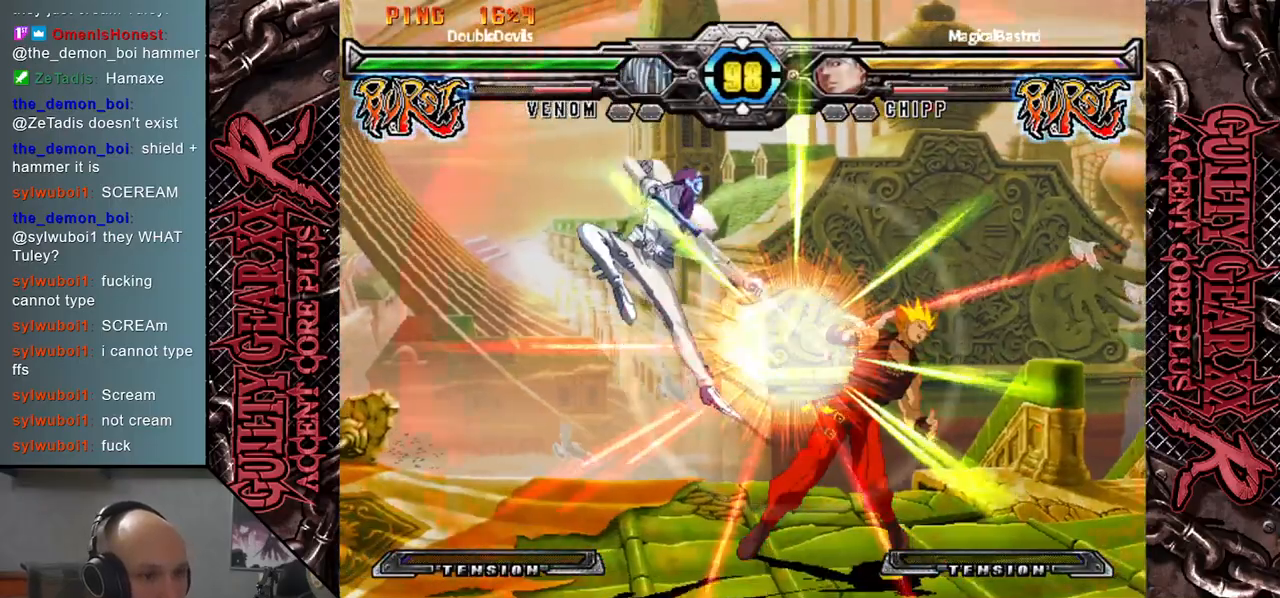
{"buttons": [], "left_stick": "right", "events": [[133, "left_stick", "right"]]}
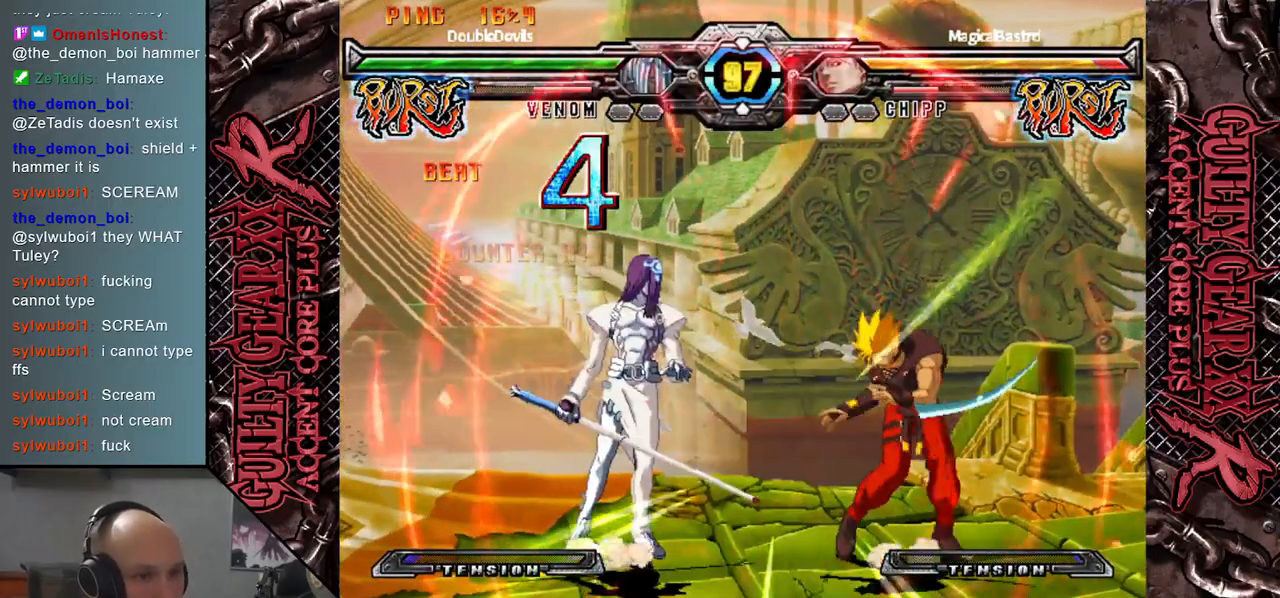
{"buttons": ["R2"], "left_stick": "down", "events": [[133, "CIRCLE", "down"], [200, "CIRCLE", "up"], [300, "CIRCLE", "down"], [383, "CIRCLE", "up"], [400, "left_stick", "down-right"], [483, "R2", "down"], [500, "left_stick", "down"]]}
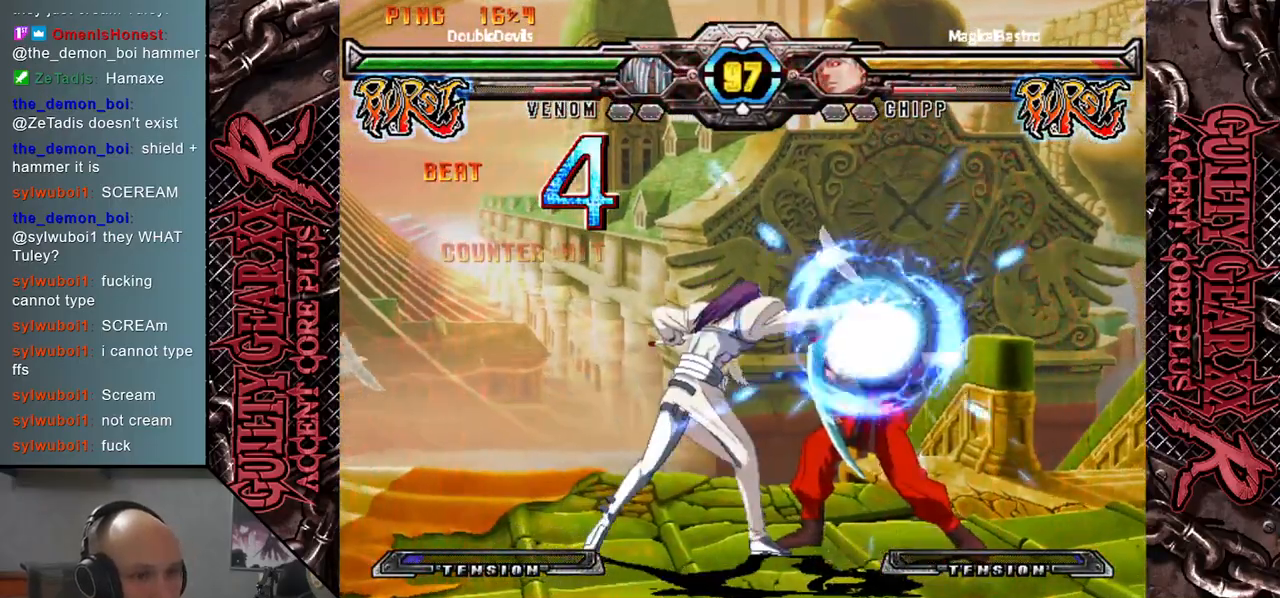
{"buttons": [], "left_stick": "down", "events": [[83, "R2", "up"], [283, "L2", "down"], [350, "L2", "up"], [467, "L2", "down"], [500, "L2", "up"]]}